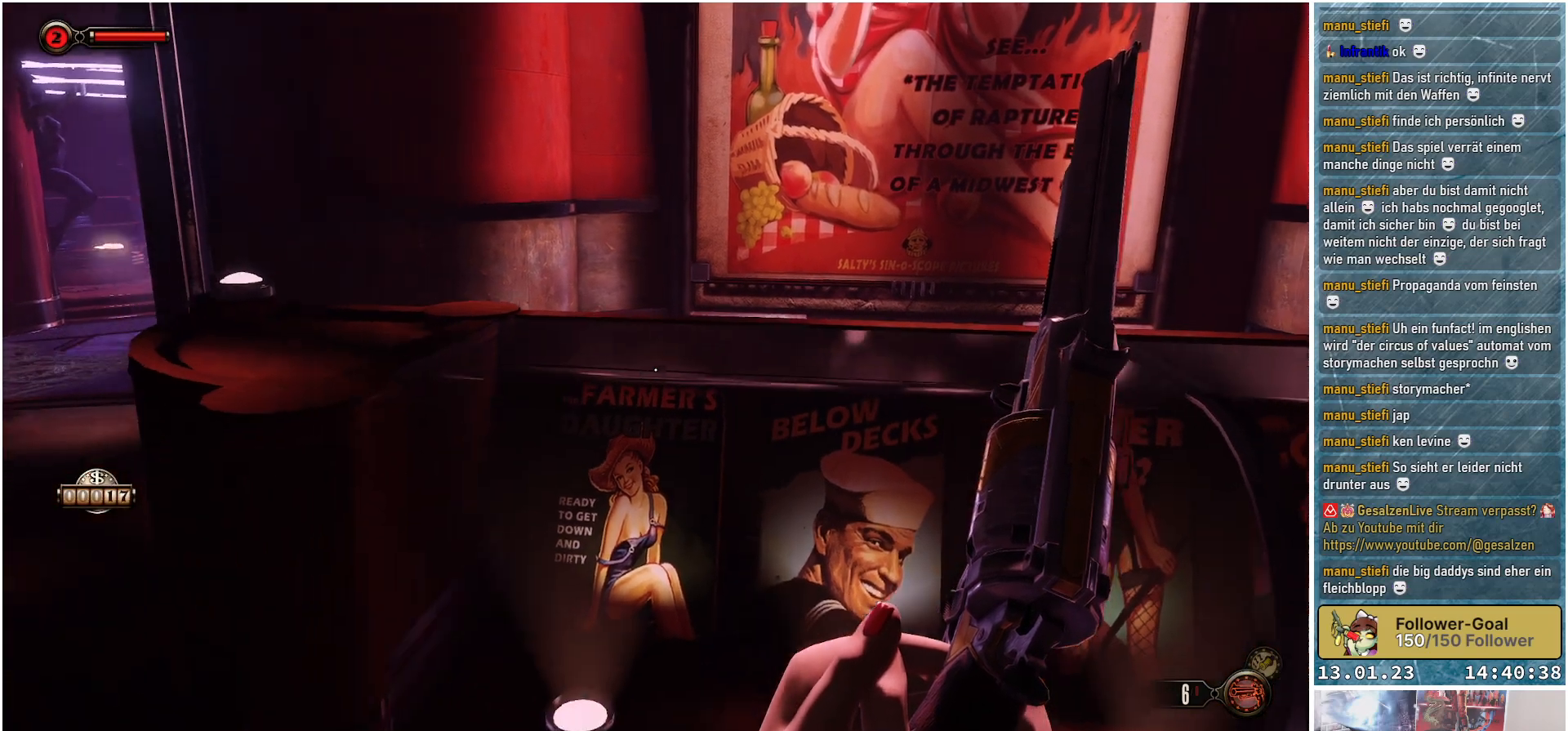
Gameplay with a controller (Xbox layout); each line is a JSON object with the inputs held at the frame after it. "events" lists button and stick changes between this image and that frame as [ms after this image, input, new state], when the widget could be followed in between.
{"buttons": [], "left_stick": "center", "right_stick": "center", "events": [[200, "left_stick", "center"], [450, "right_stick", "center"]]}
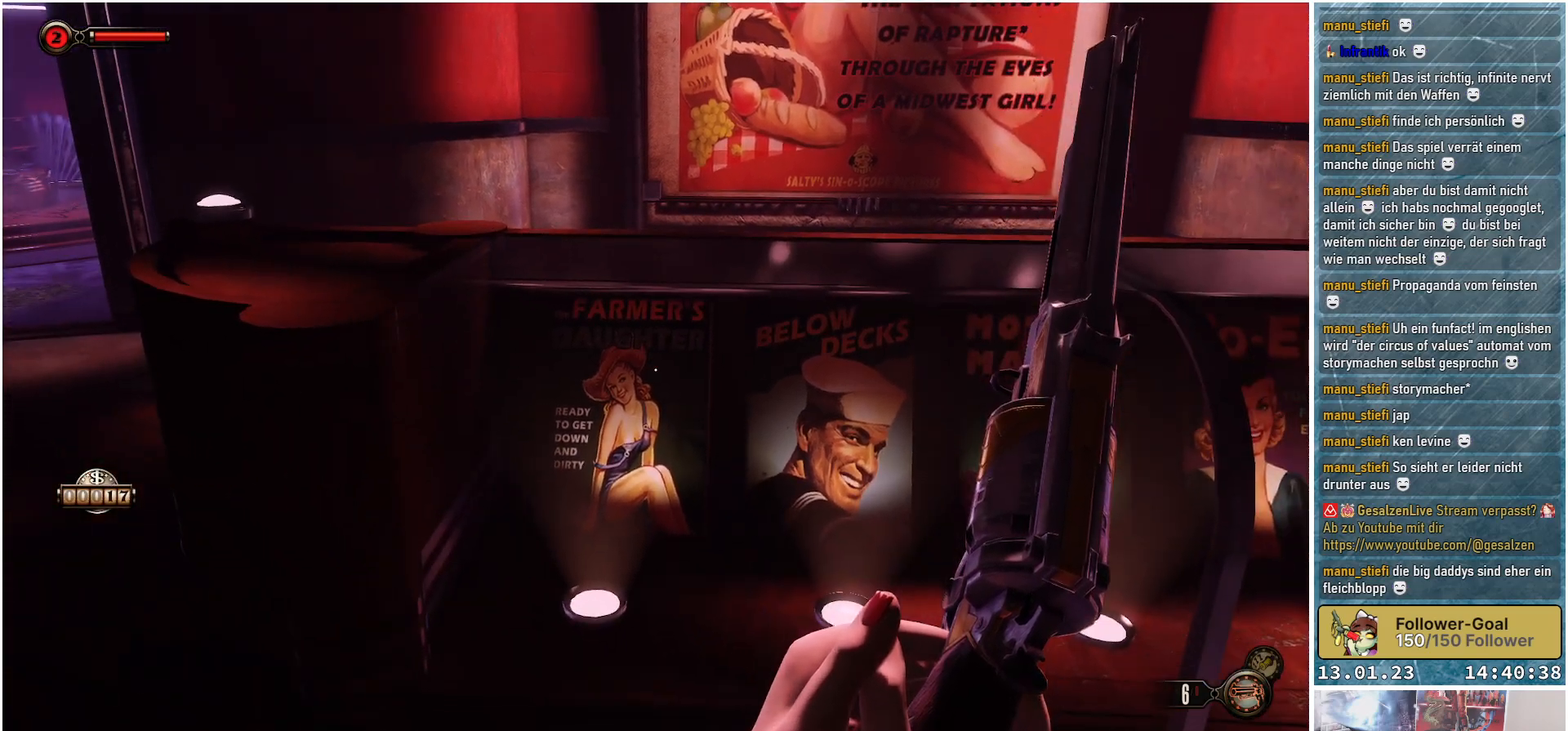
{"buttons": [], "left_stick": "center", "right_stick": "center", "events": []}
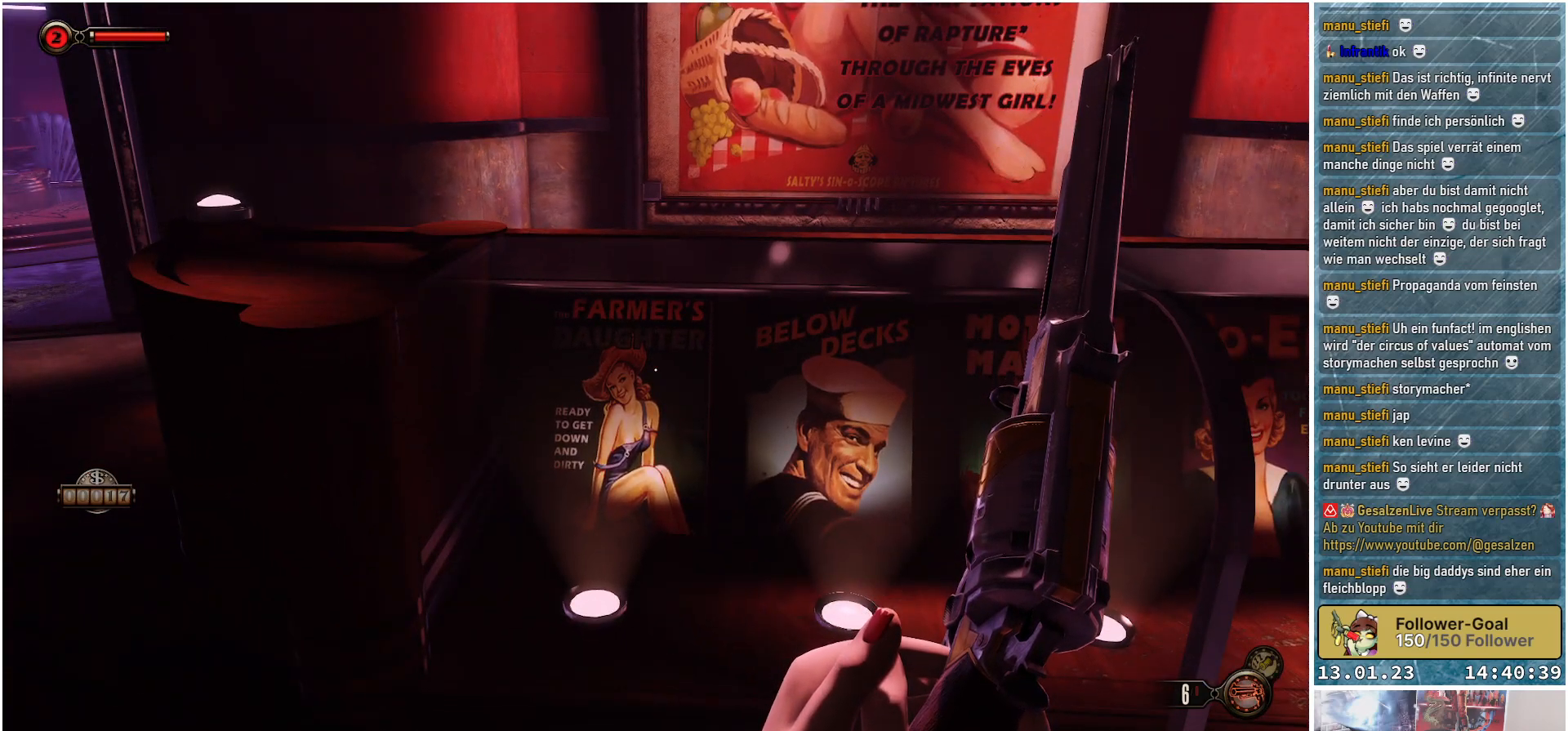
{"buttons": [], "left_stick": "center", "right_stick": "down-right", "events": [[417, "right_stick", "down-right"]]}
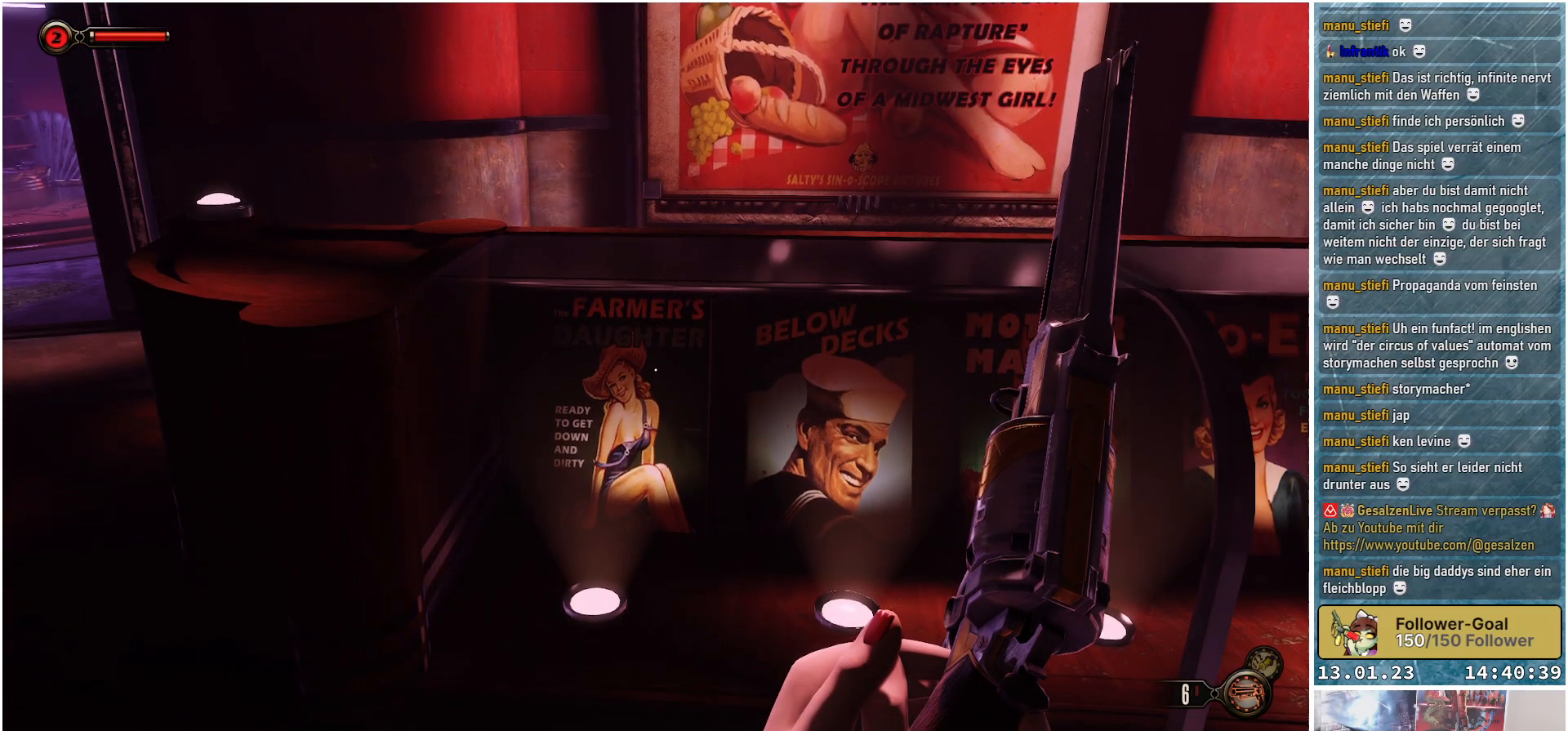
{"buttons": [], "left_stick": "center", "right_stick": "down-right", "events": []}
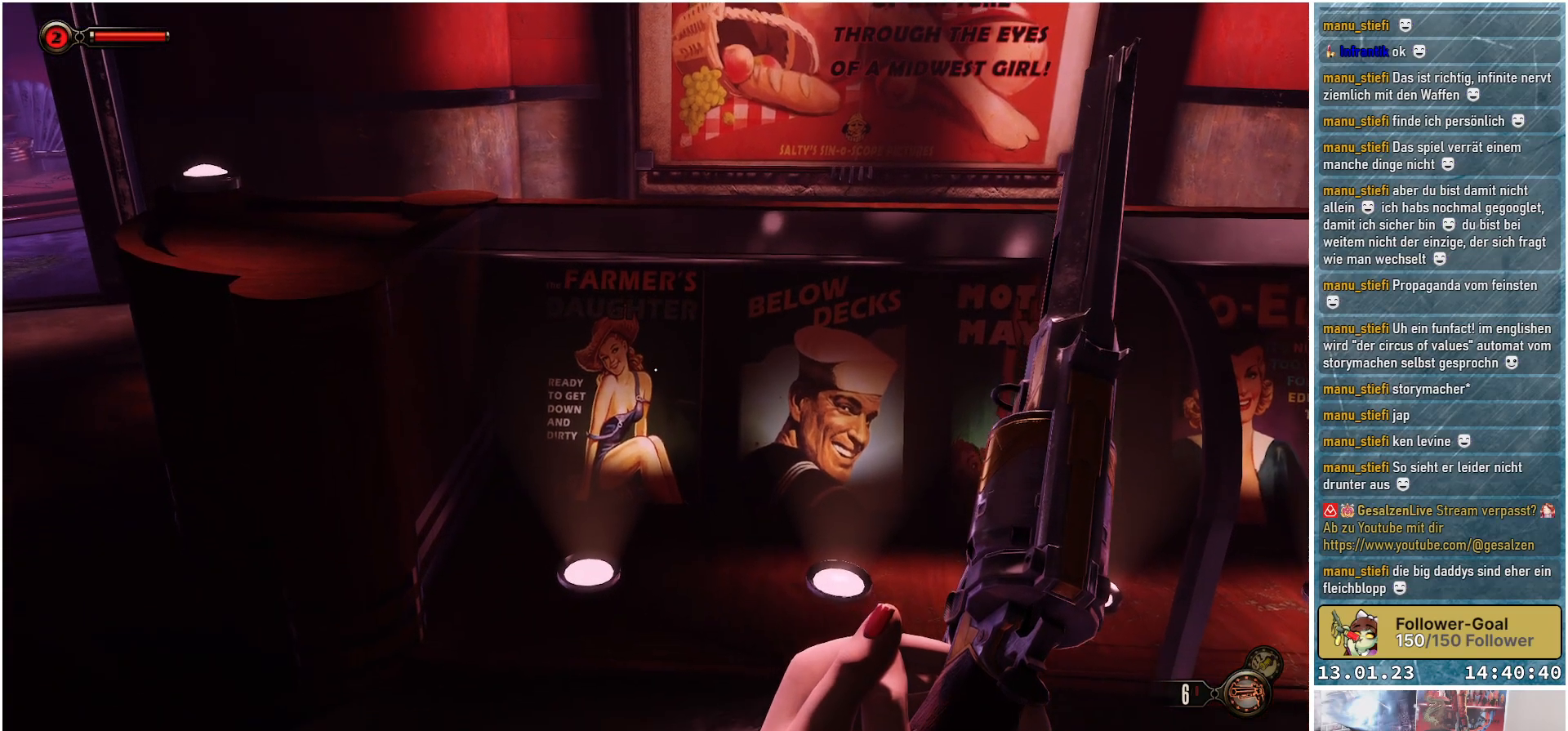
{"buttons": [], "left_stick": "up", "right_stick": "down-right", "events": [[50, "left_stick", "up"]]}
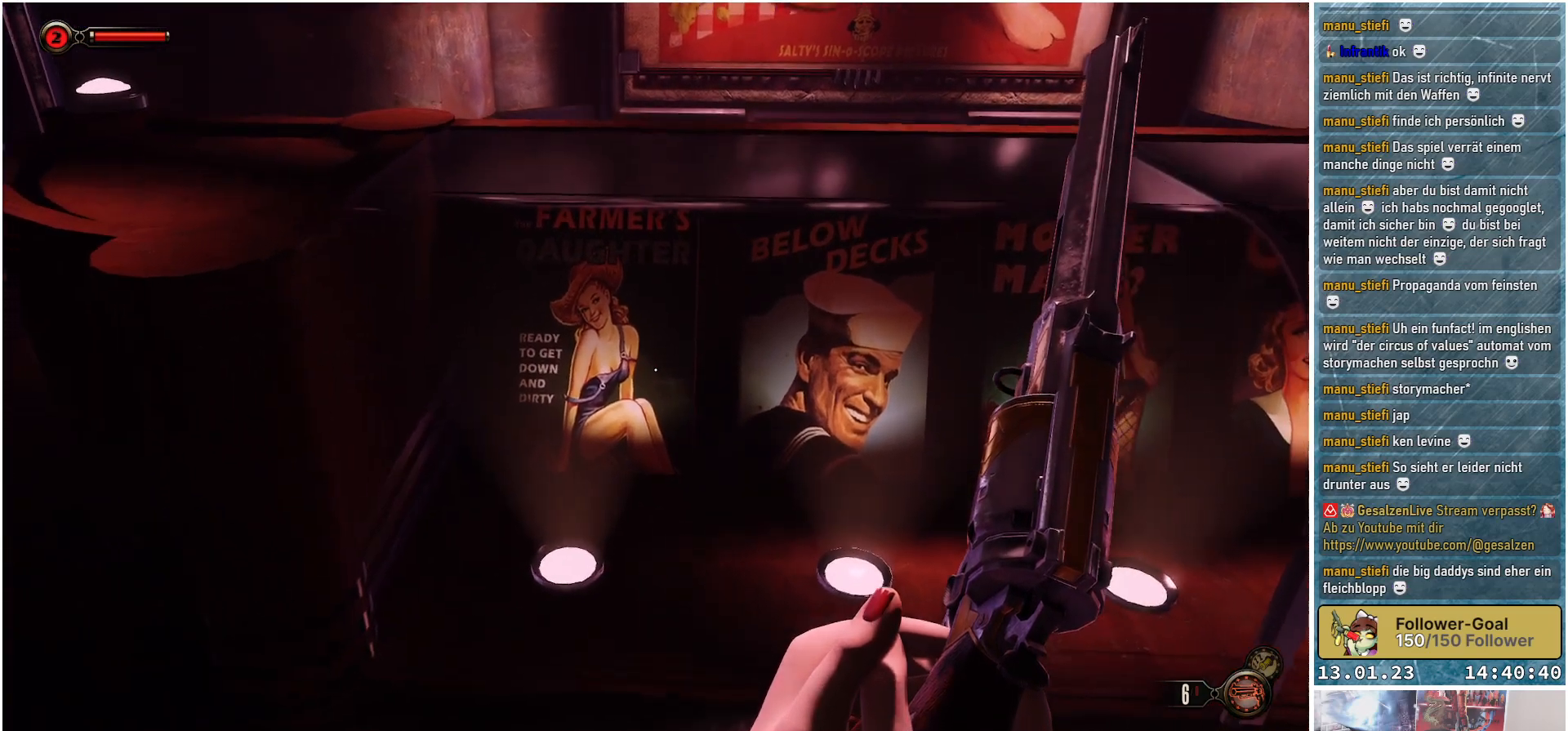
{"buttons": [], "left_stick": "up", "right_stick": "center", "events": [[34, "left_stick", "up-left"], [301, "right_stick", "center"], [384, "left_stick", "up"]]}
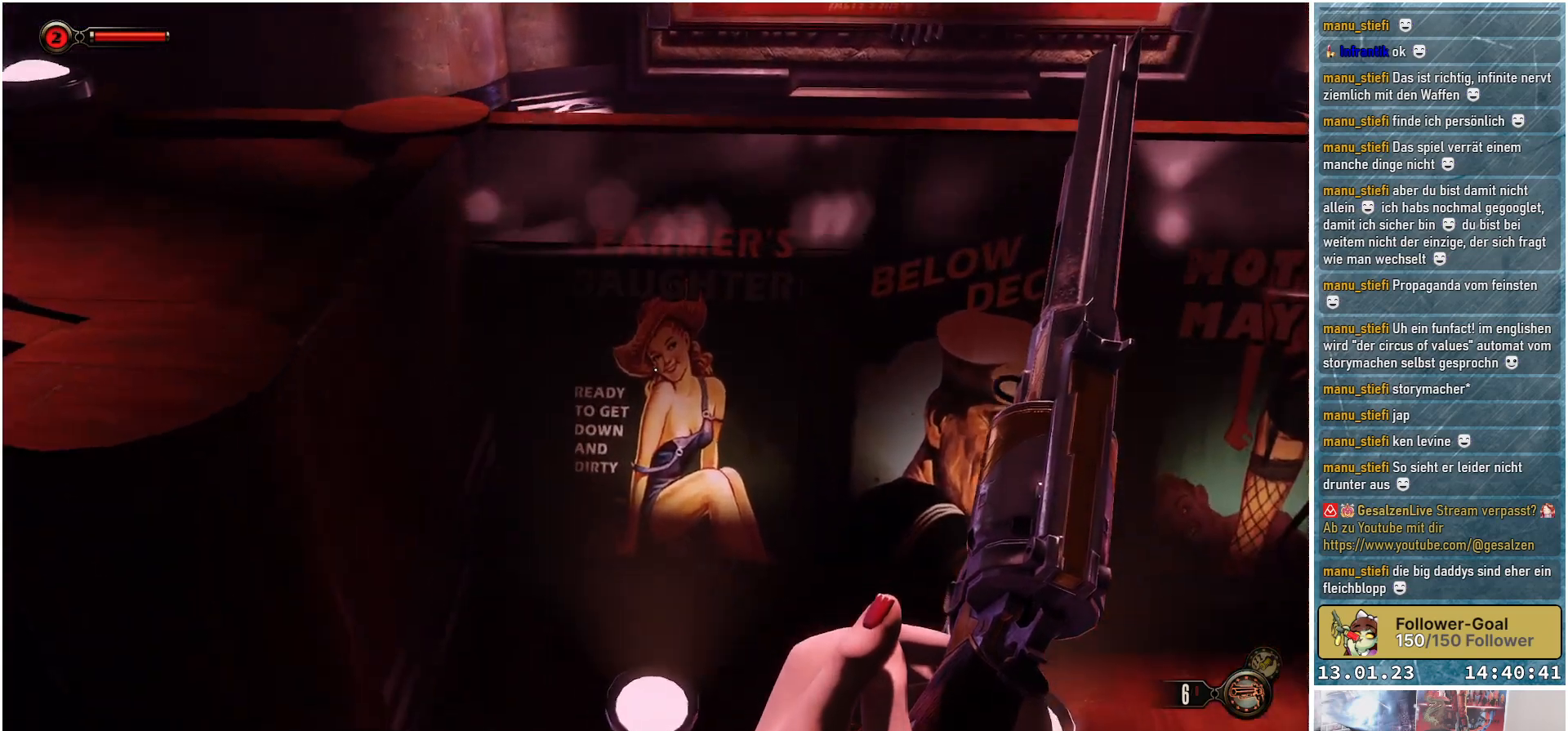
{"buttons": [], "left_stick": "up", "right_stick": "center", "events": [[233, "B", "down"], [350, "B", "up"]]}
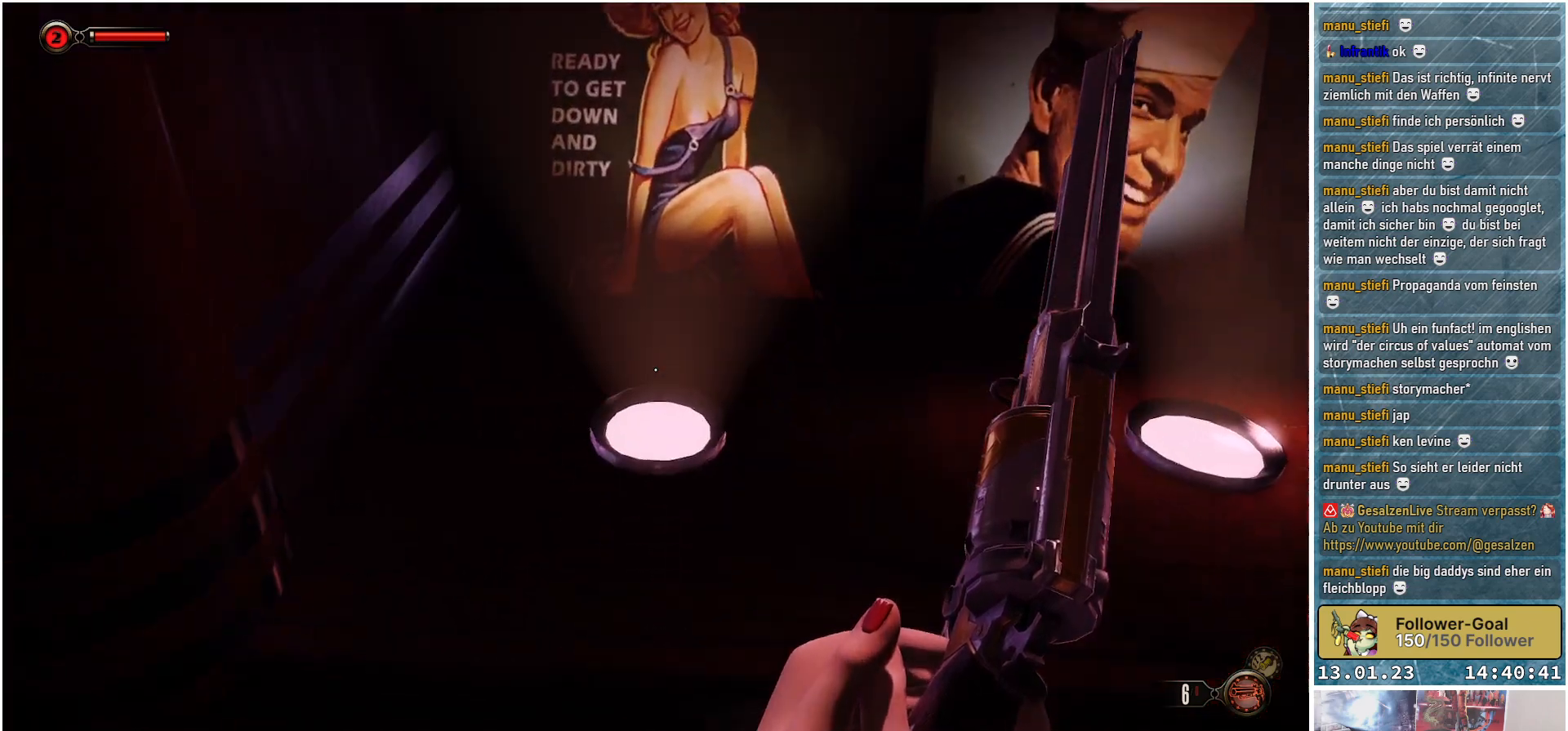
{"buttons": [], "left_stick": "up", "right_stick": "up", "events": [[84, "left_stick", "up-right"], [201, "right_stick", "up"], [384, "left_stick", "up"]]}
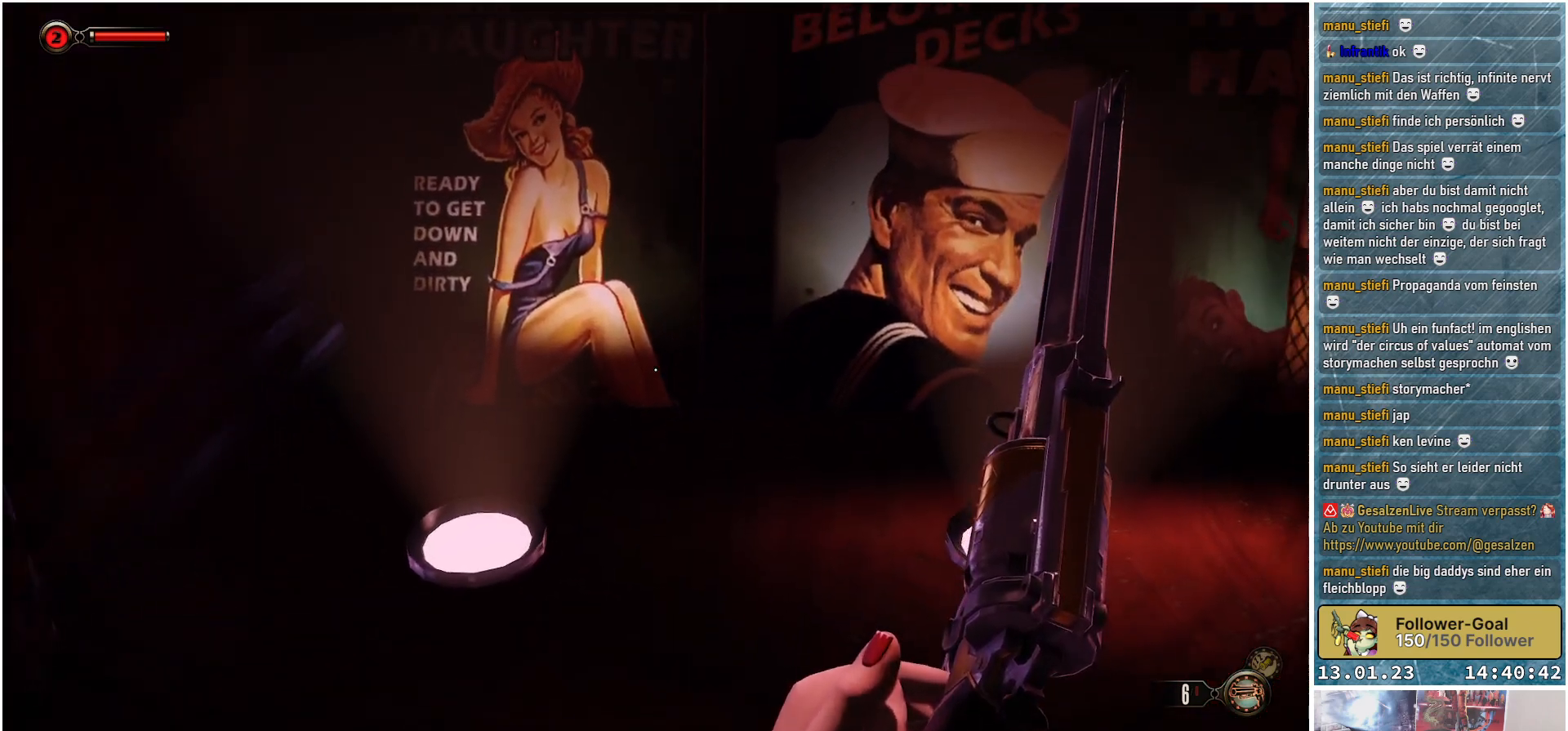
{"buttons": [], "left_stick": "center", "right_stick": "center", "events": [[233, "left_stick", "center"], [367, "right_stick", "center"]]}
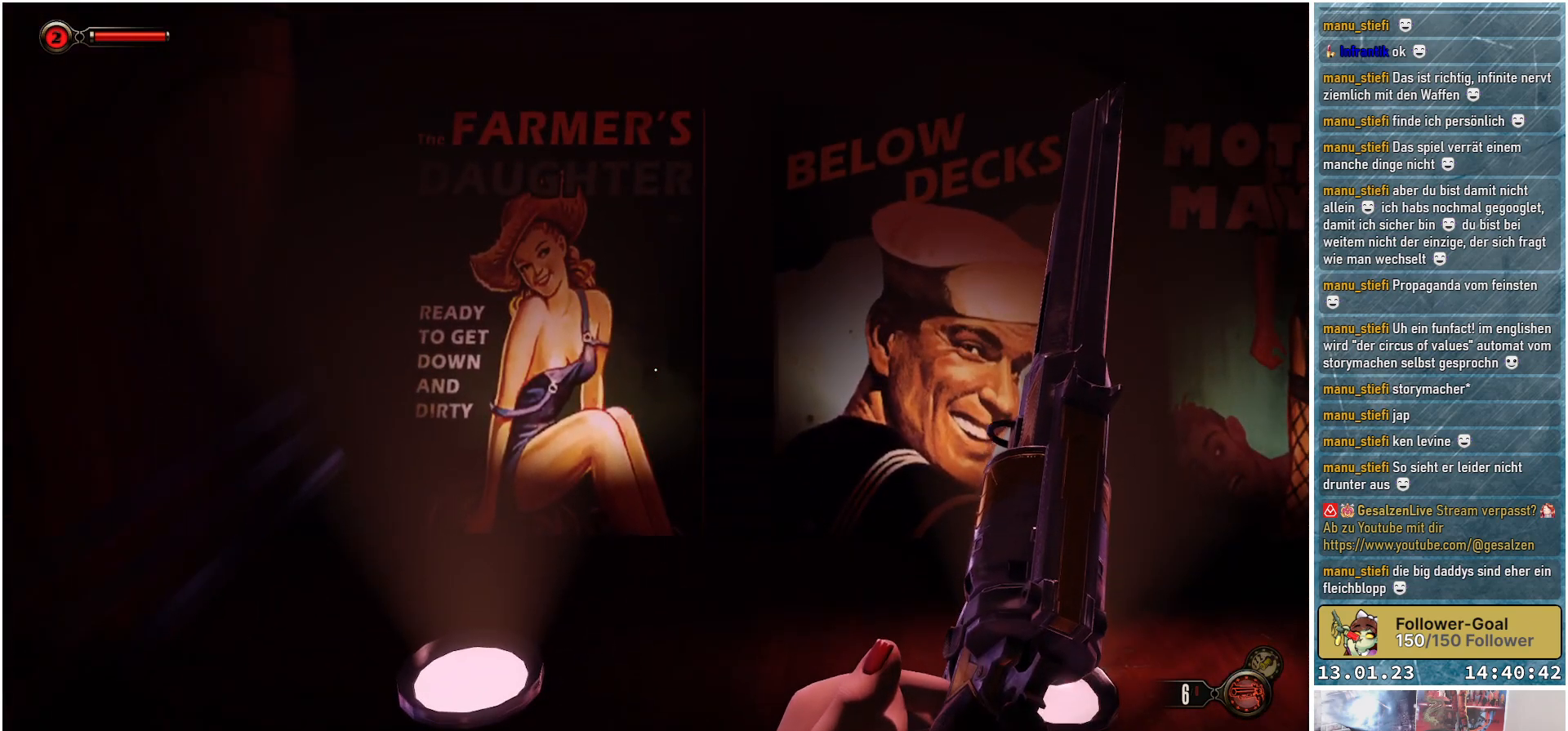
{"buttons": [], "left_stick": "center", "right_stick": "center", "events": []}
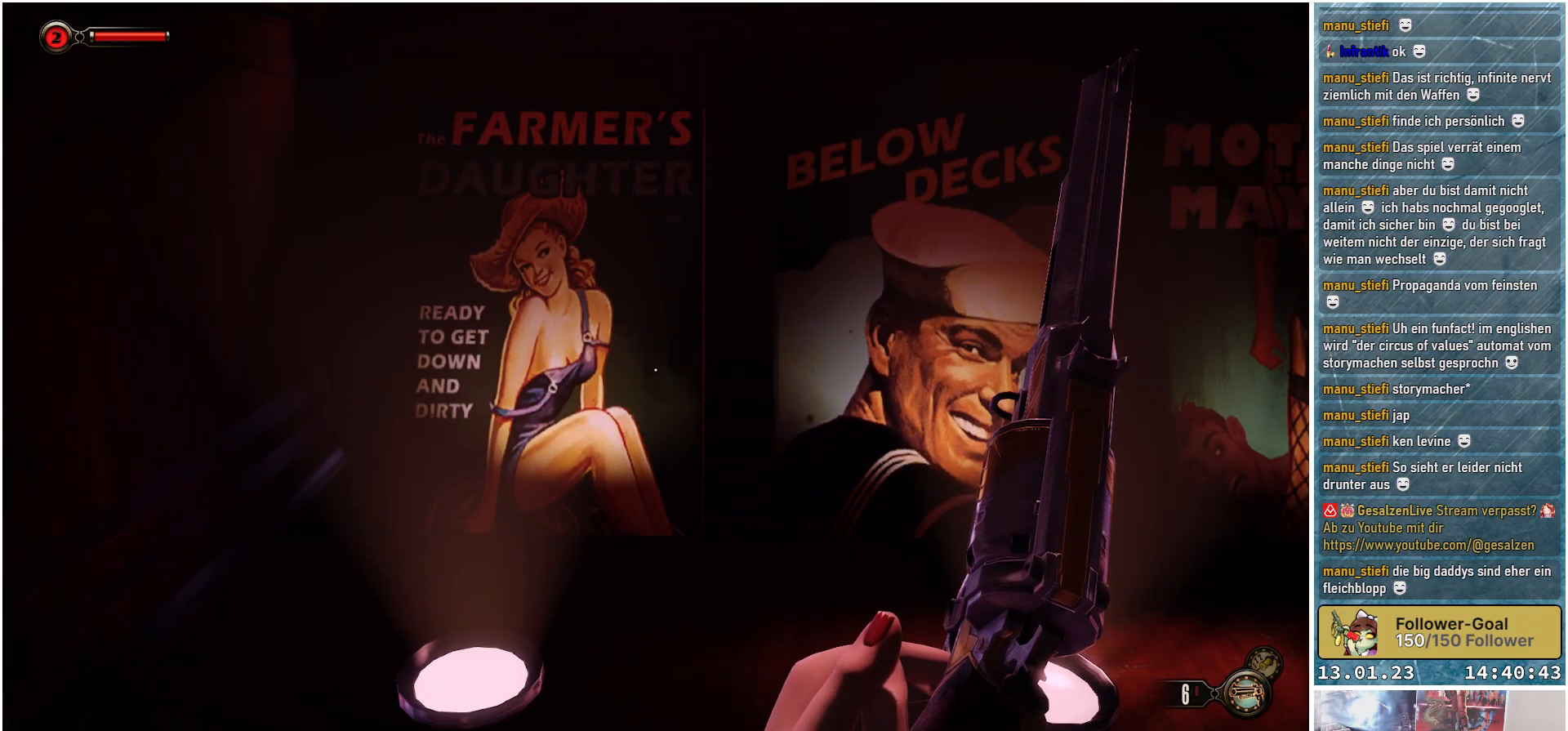
{"buttons": [], "left_stick": "center", "right_stick": "center", "events": []}
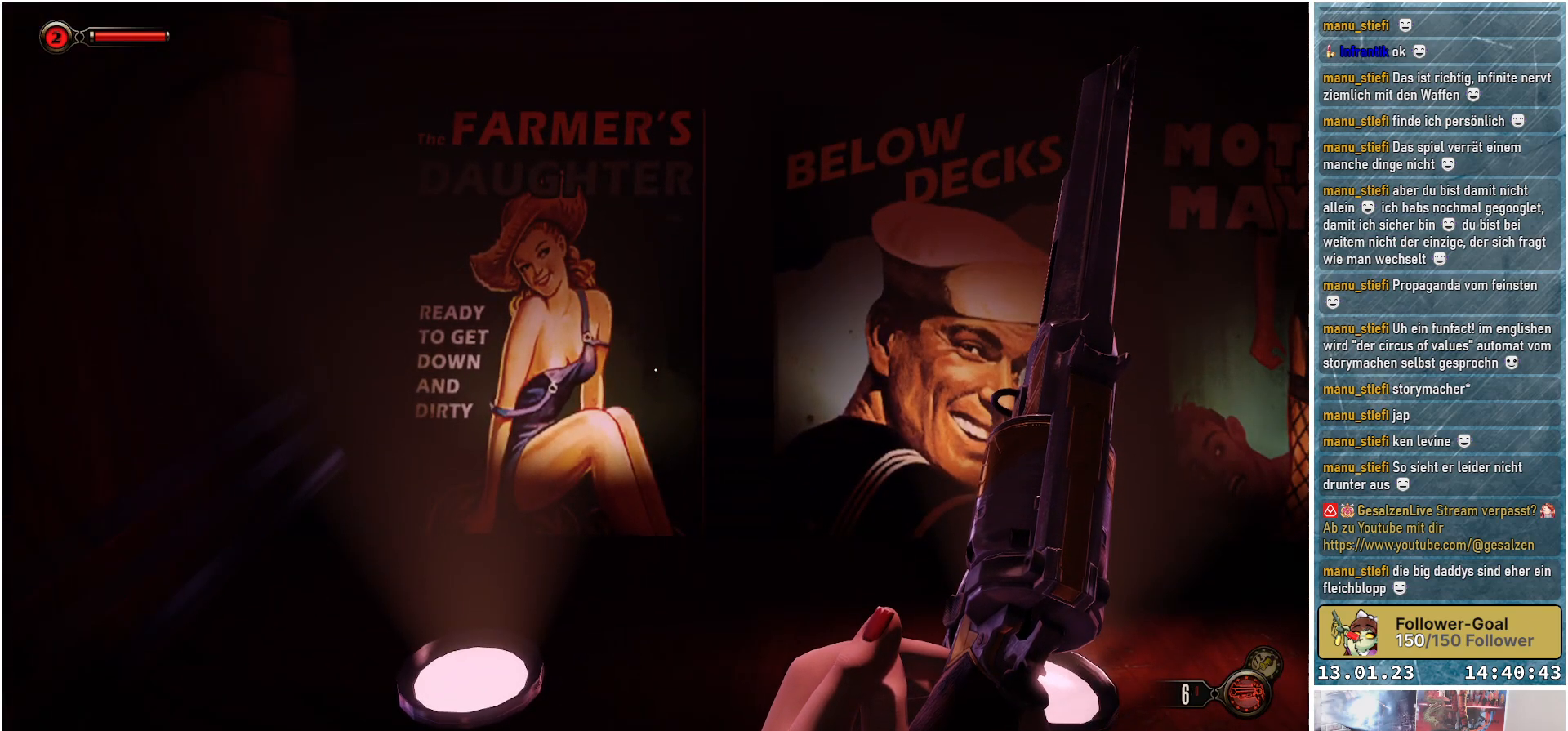
{"buttons": [], "left_stick": "center", "right_stick": "center", "events": []}
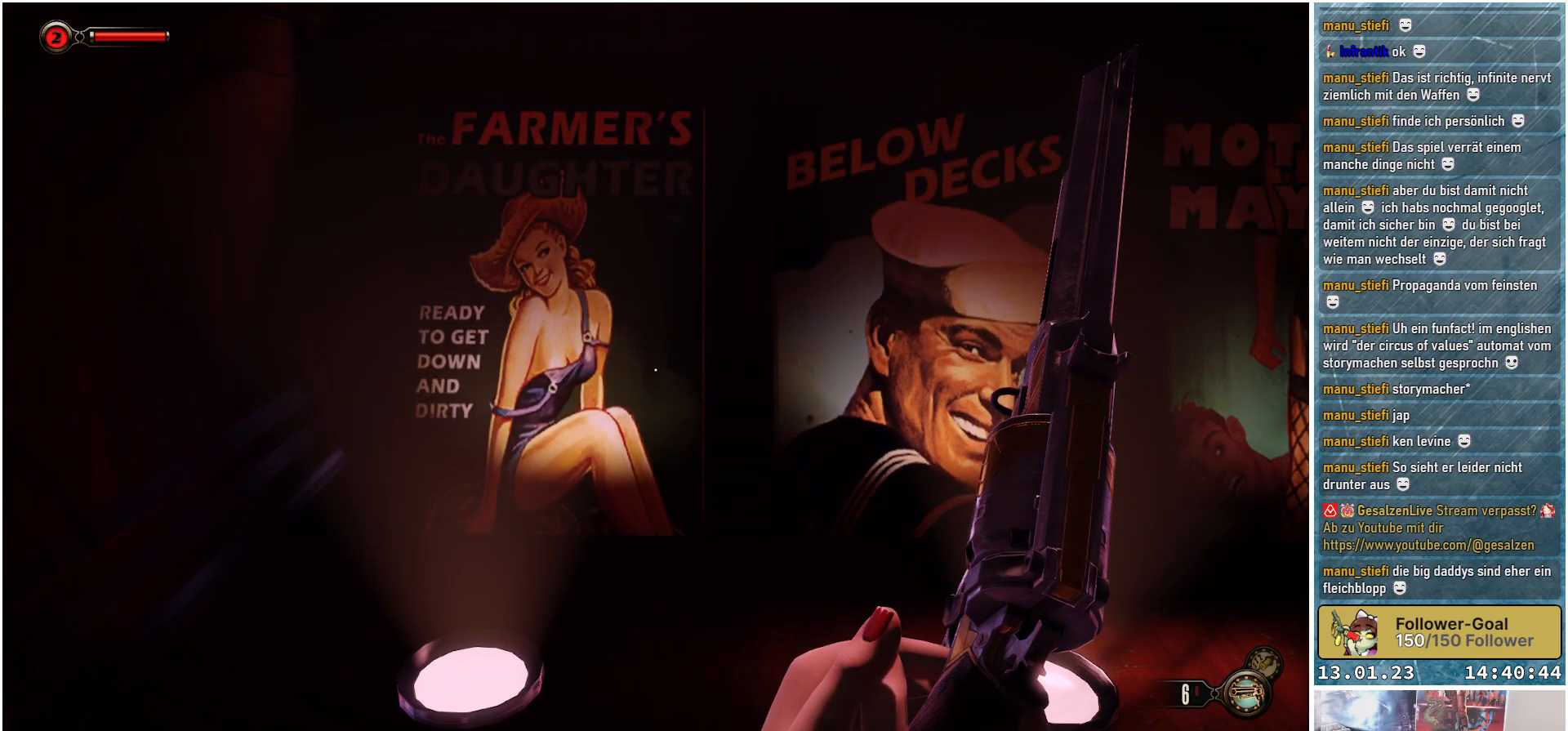
{"buttons": [], "left_stick": "center", "right_stick": "center", "events": []}
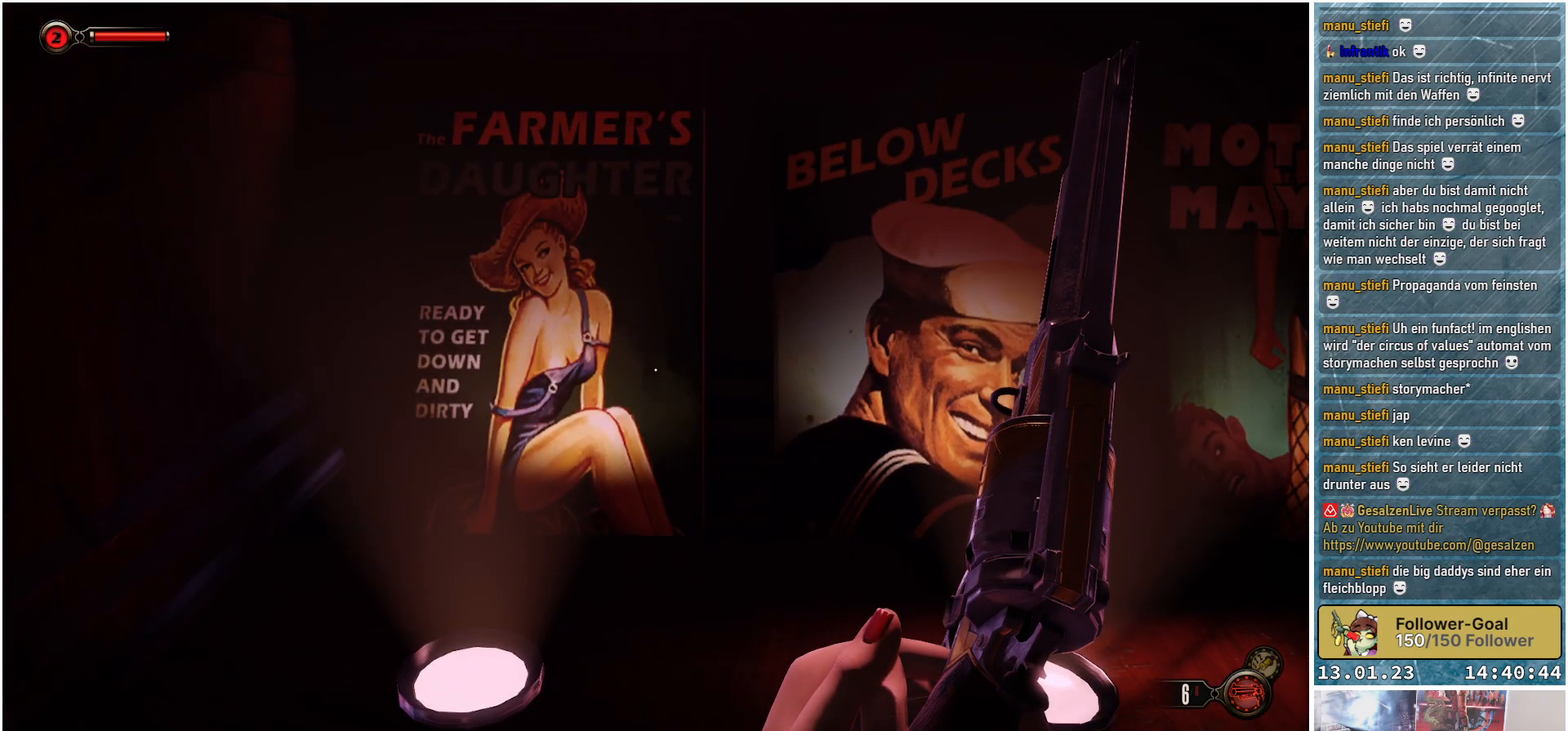
{"buttons": [], "left_stick": "down-right", "right_stick": "center", "events": [[301, "B", "down"], [317, "left_stick", "down-right"], [351, "B", "up"]]}
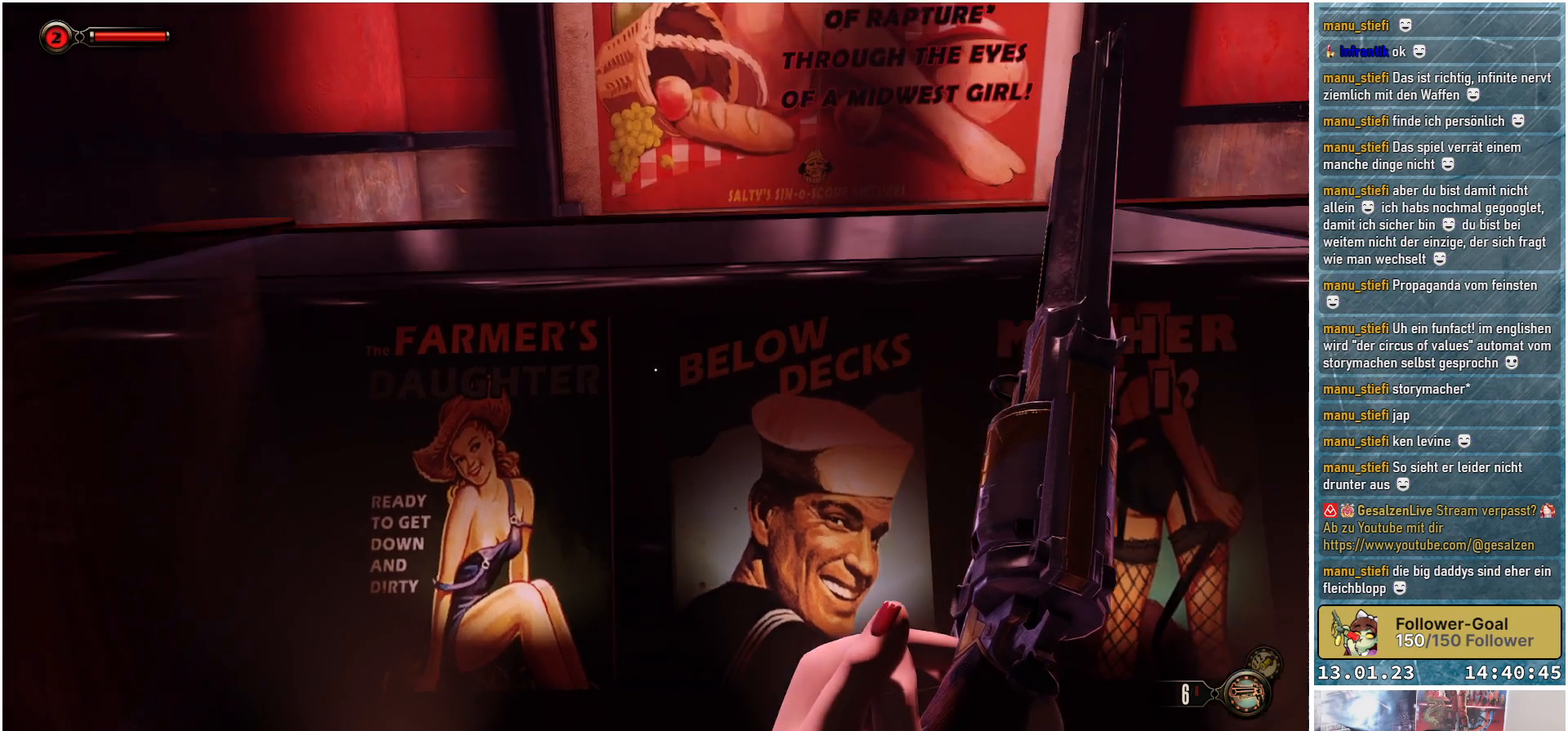
{"buttons": [], "left_stick": "center", "right_stick": "down", "events": [[267, "right_stick", "down"], [484, "left_stick", "center"]]}
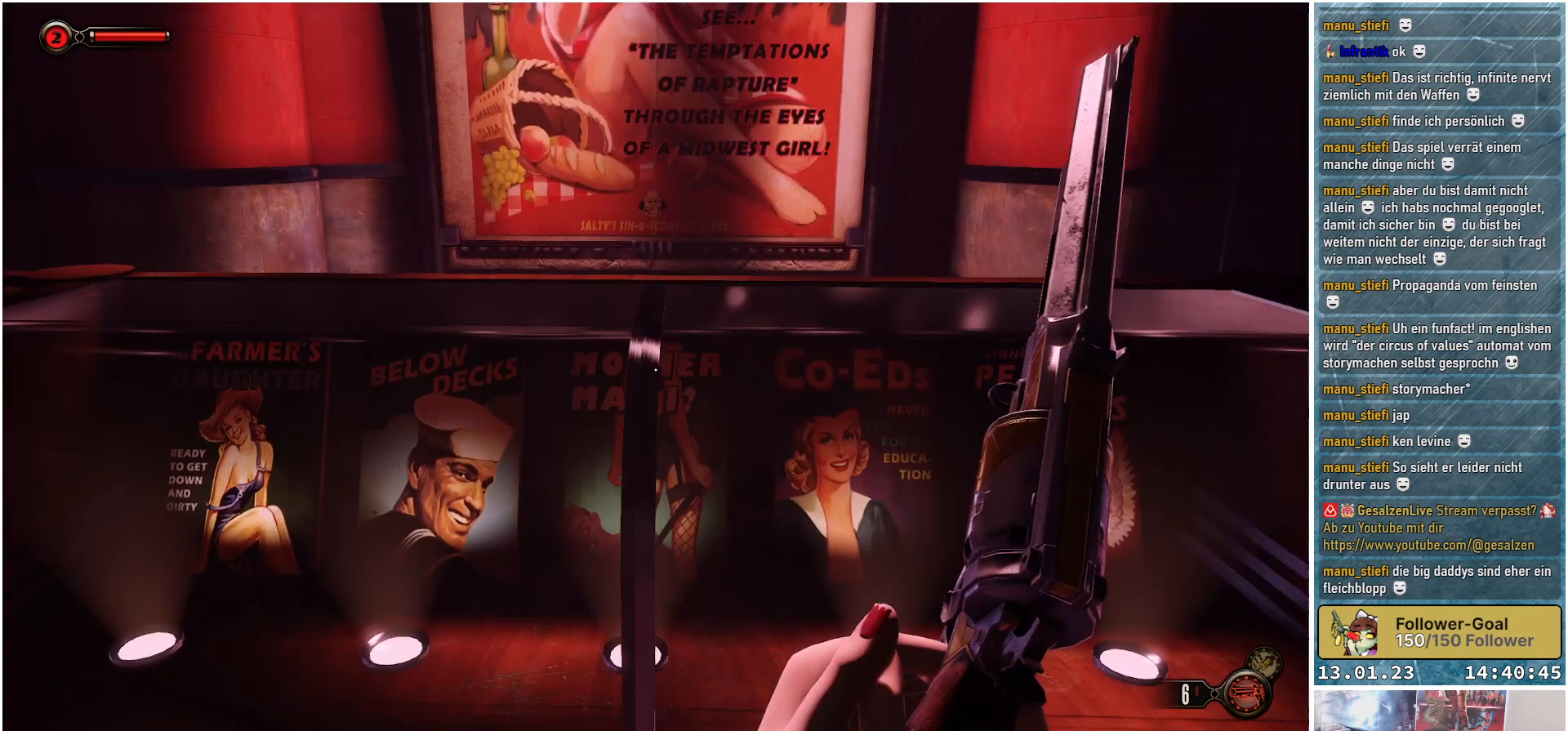
{"buttons": [], "left_stick": "right", "right_stick": "down-right", "events": [[234, "right_stick", "down-right"], [284, "left_stick", "right"]]}
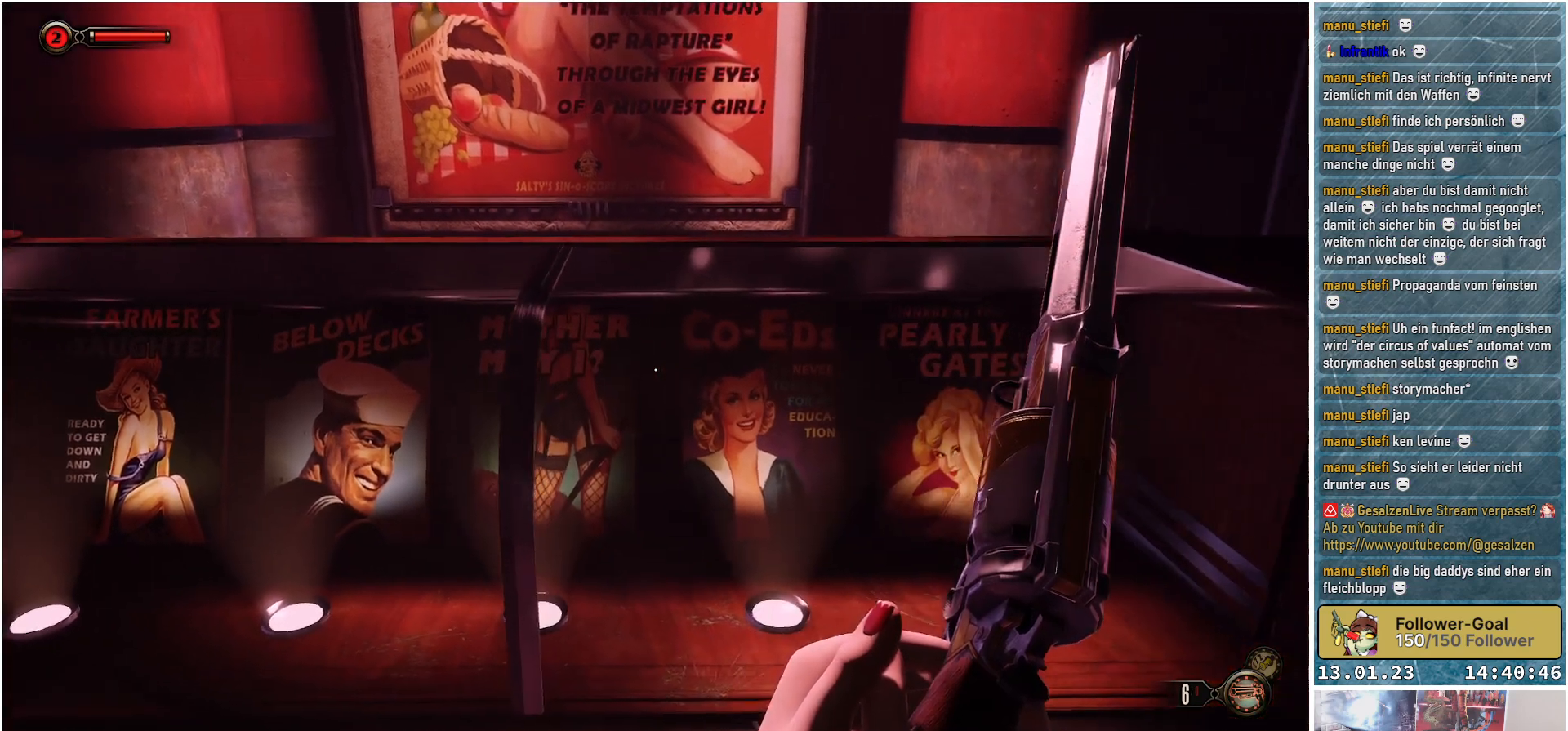
{"buttons": [], "left_stick": "up-right", "right_stick": "down", "events": [[133, "right_stick", "down"], [217, "left_stick", "up-right"]]}
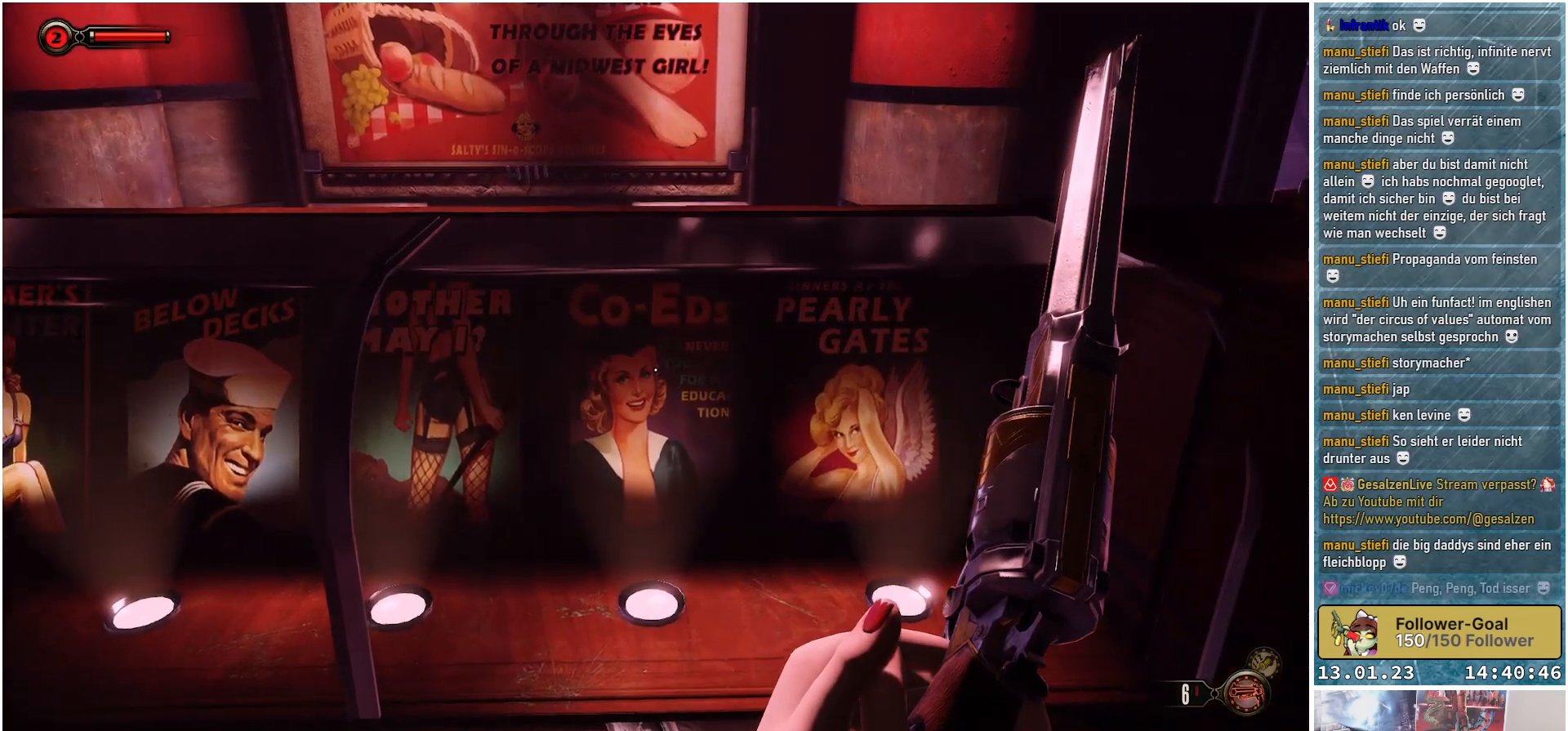
{"buttons": [], "left_stick": "up-right", "right_stick": "down", "events": []}
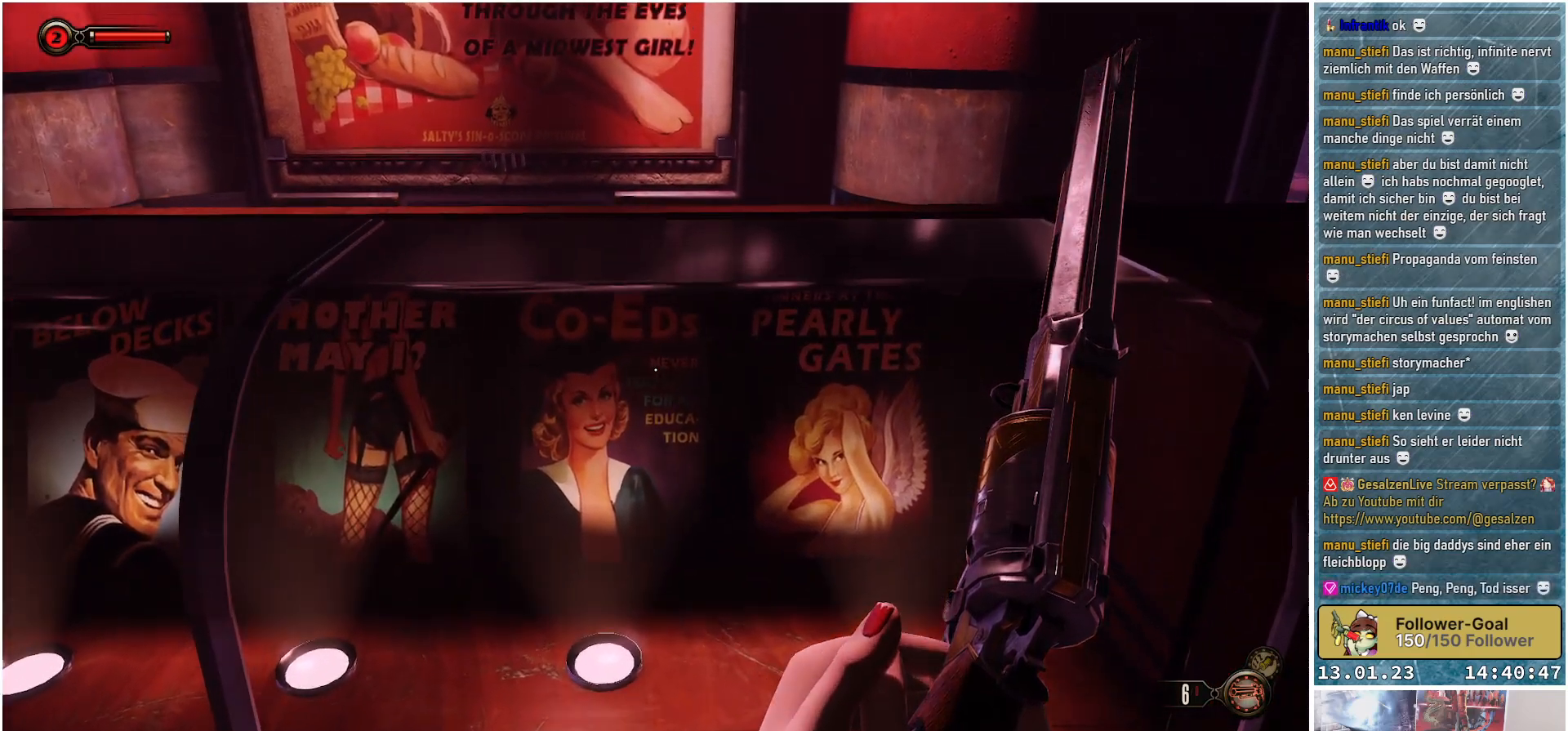
{"buttons": [], "left_stick": "center", "right_stick": "right", "events": [[117, "left_stick", "center"], [150, "right_stick", "right"]]}
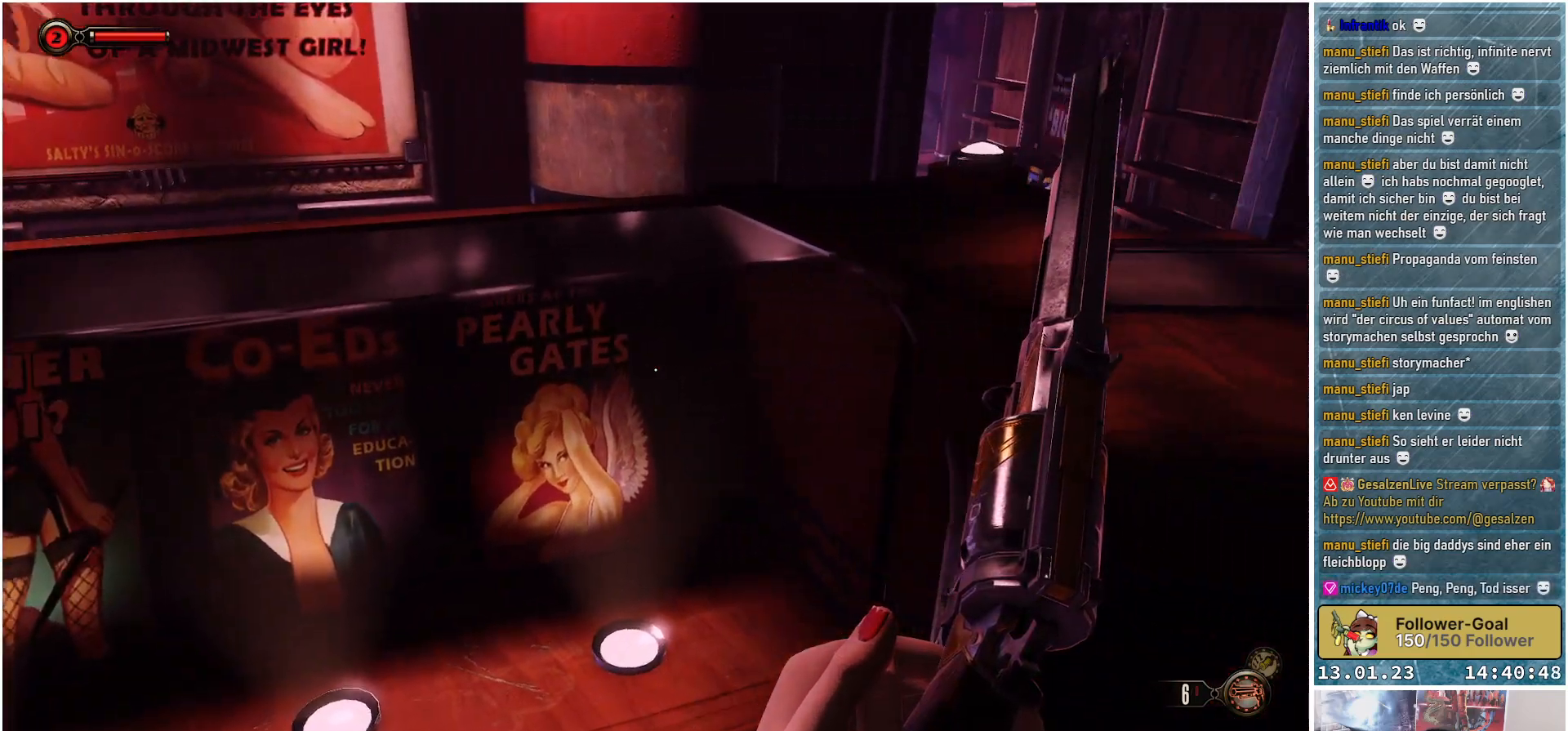
{"buttons": [], "left_stick": "center", "right_stick": "up-right", "events": [[401, "right_stick", "up-right"]]}
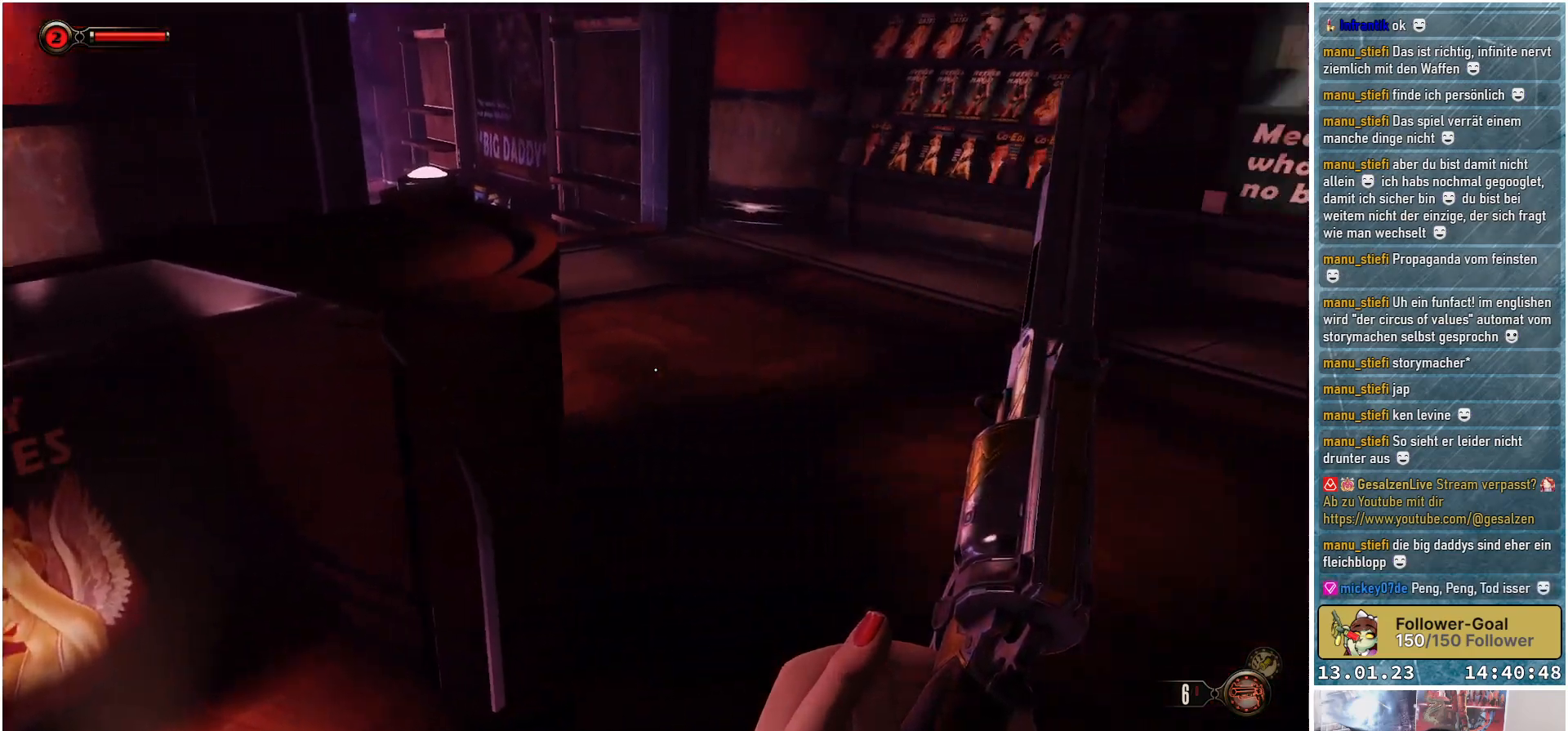
{"buttons": [], "left_stick": "center", "right_stick": "up-right", "events": []}
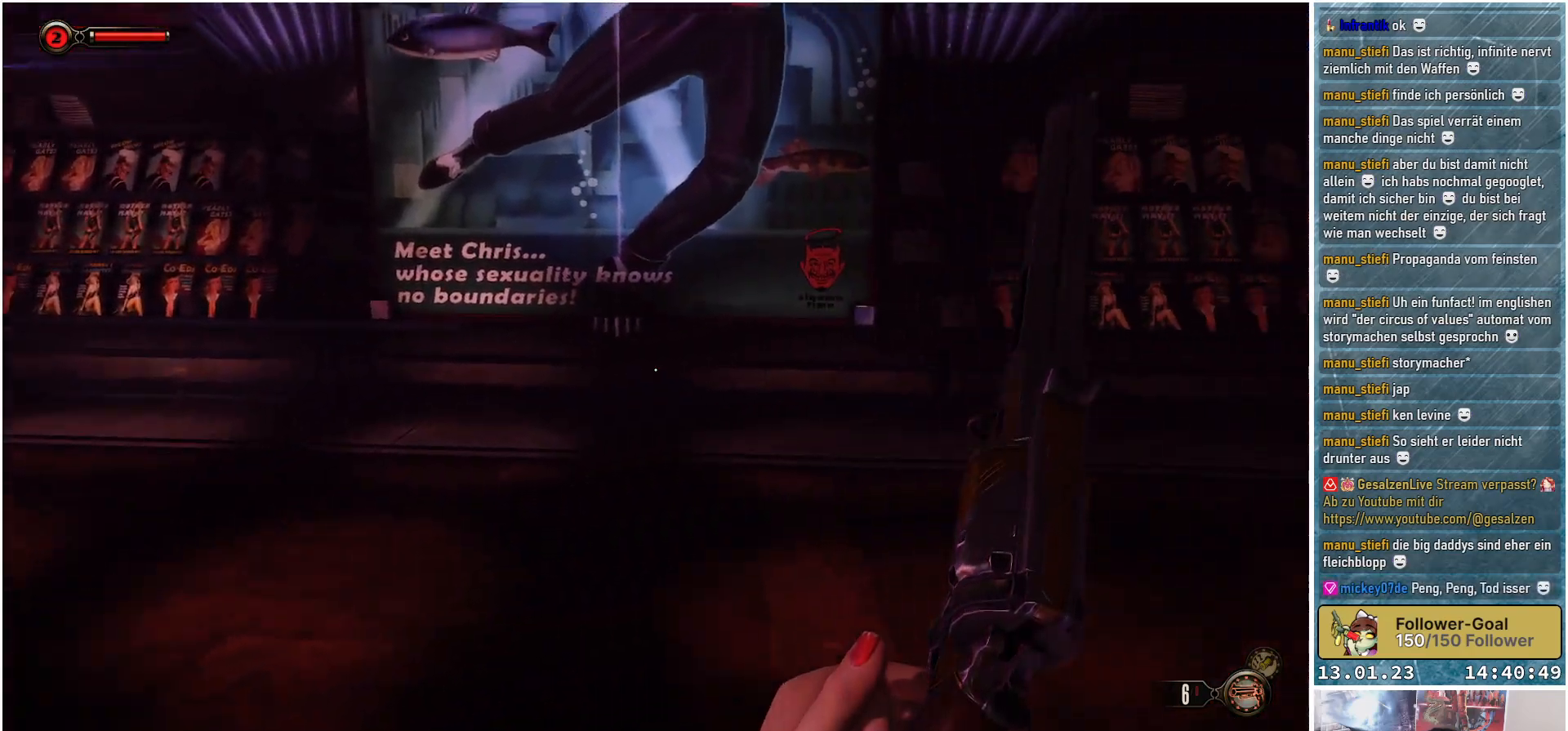
{"buttons": [], "left_stick": "center", "right_stick": "up-right", "events": []}
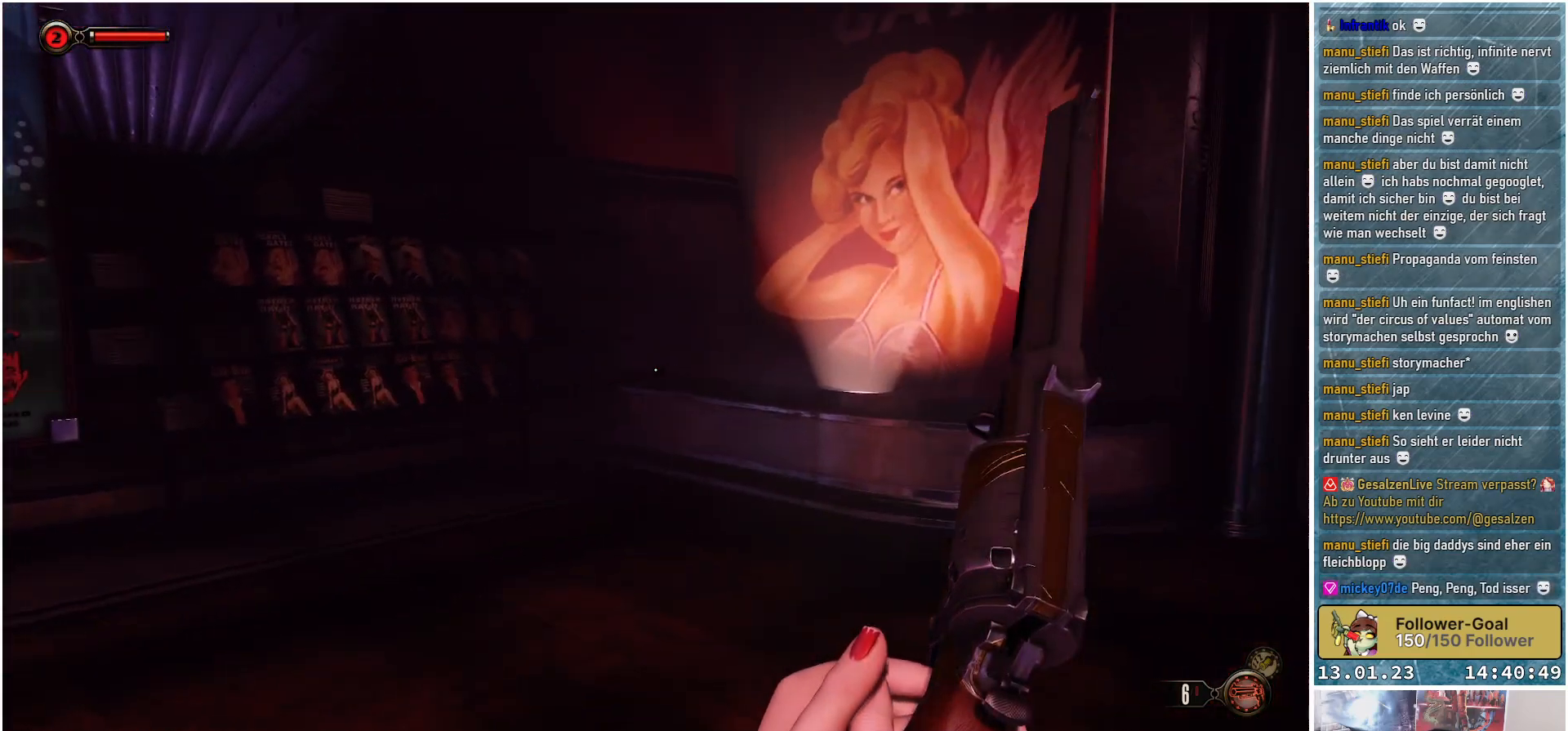
{"buttons": [], "left_stick": "center", "right_stick": "up-right", "events": []}
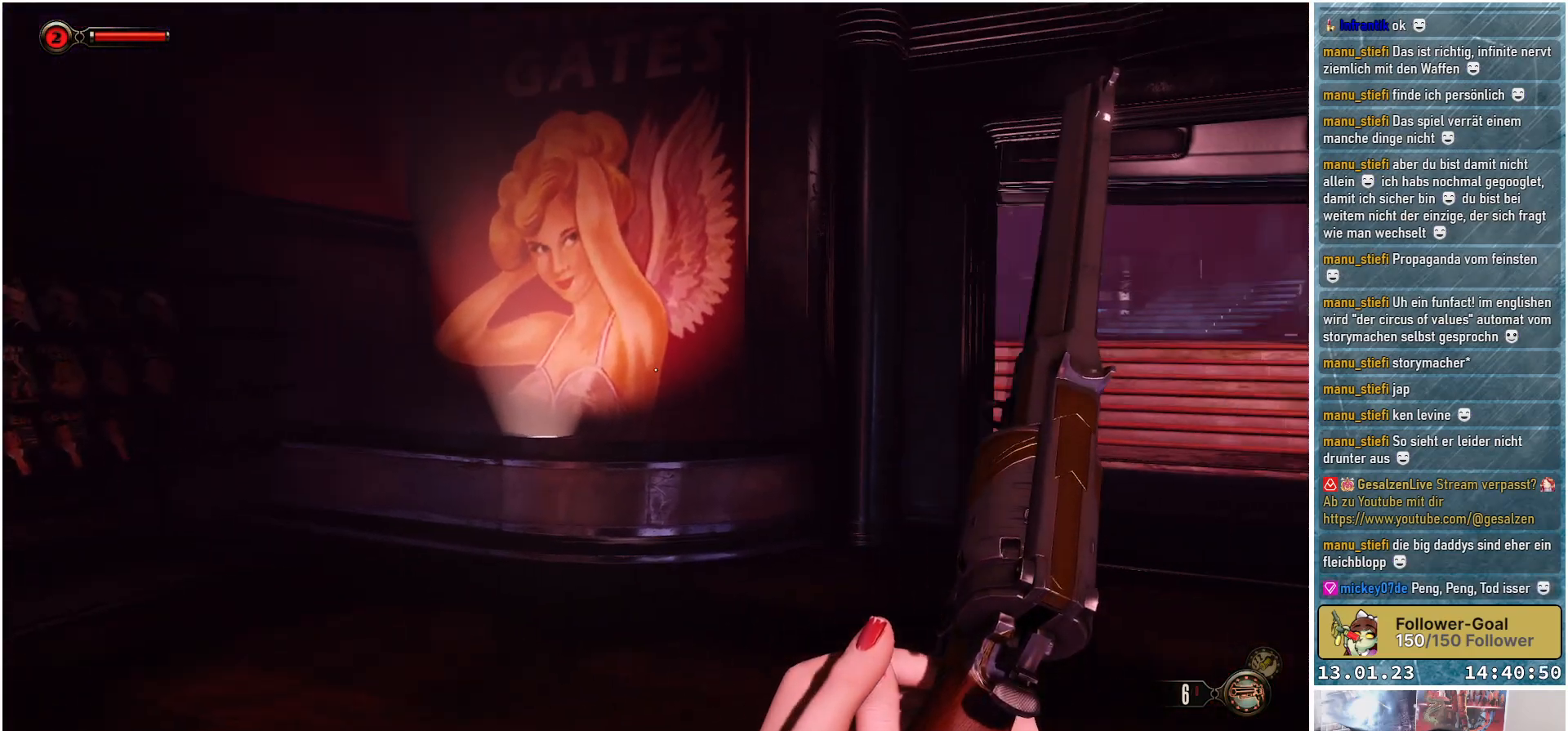
{"buttons": [], "left_stick": "center", "right_stick": "center", "events": [[167, "right_stick", "center"]]}
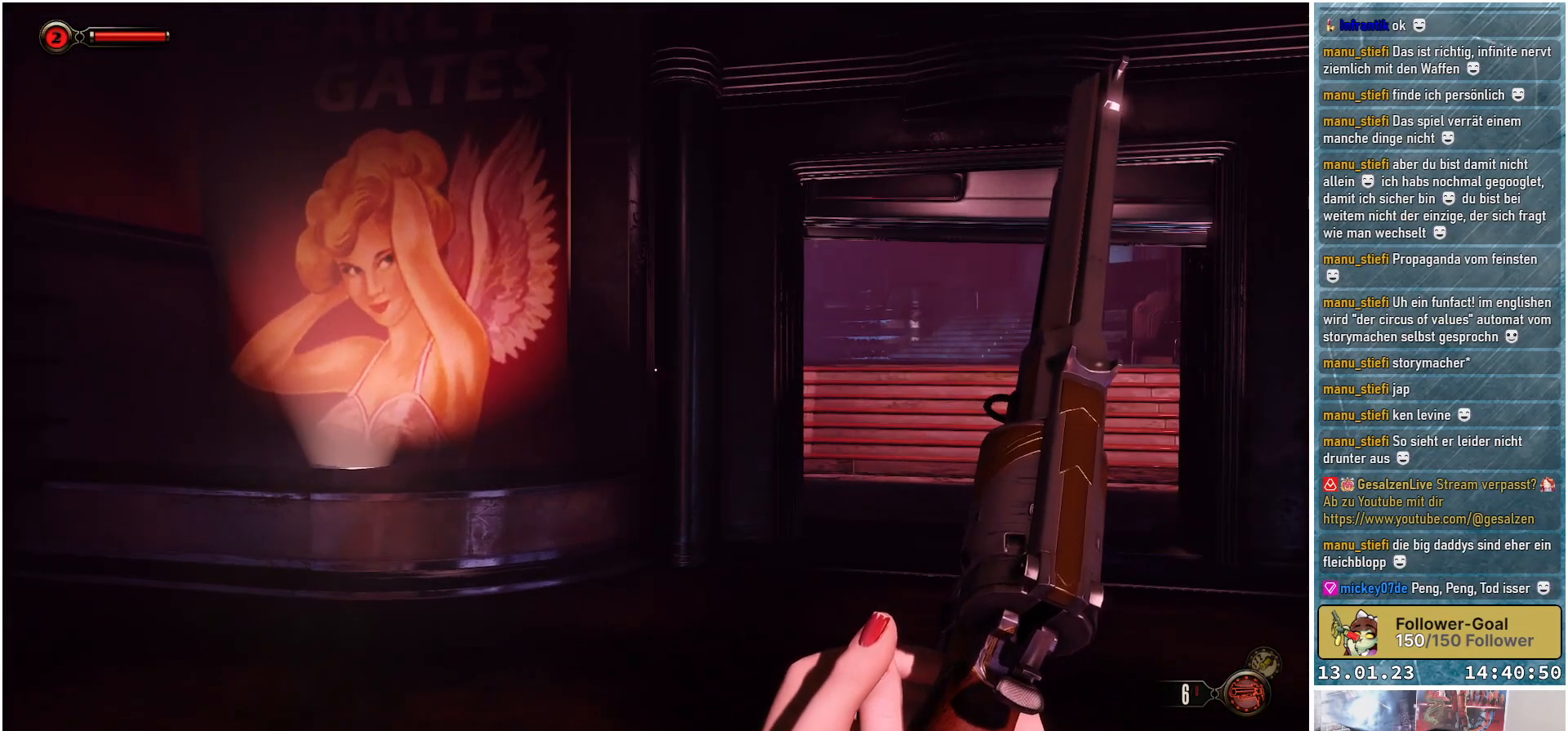
{"buttons": [], "left_stick": "up-left", "right_stick": "center", "events": [[83, "right_stick", "up-left"], [117, "left_stick", "up-left"], [150, "right_stick", "up"], [500, "right_stick", "center"]]}